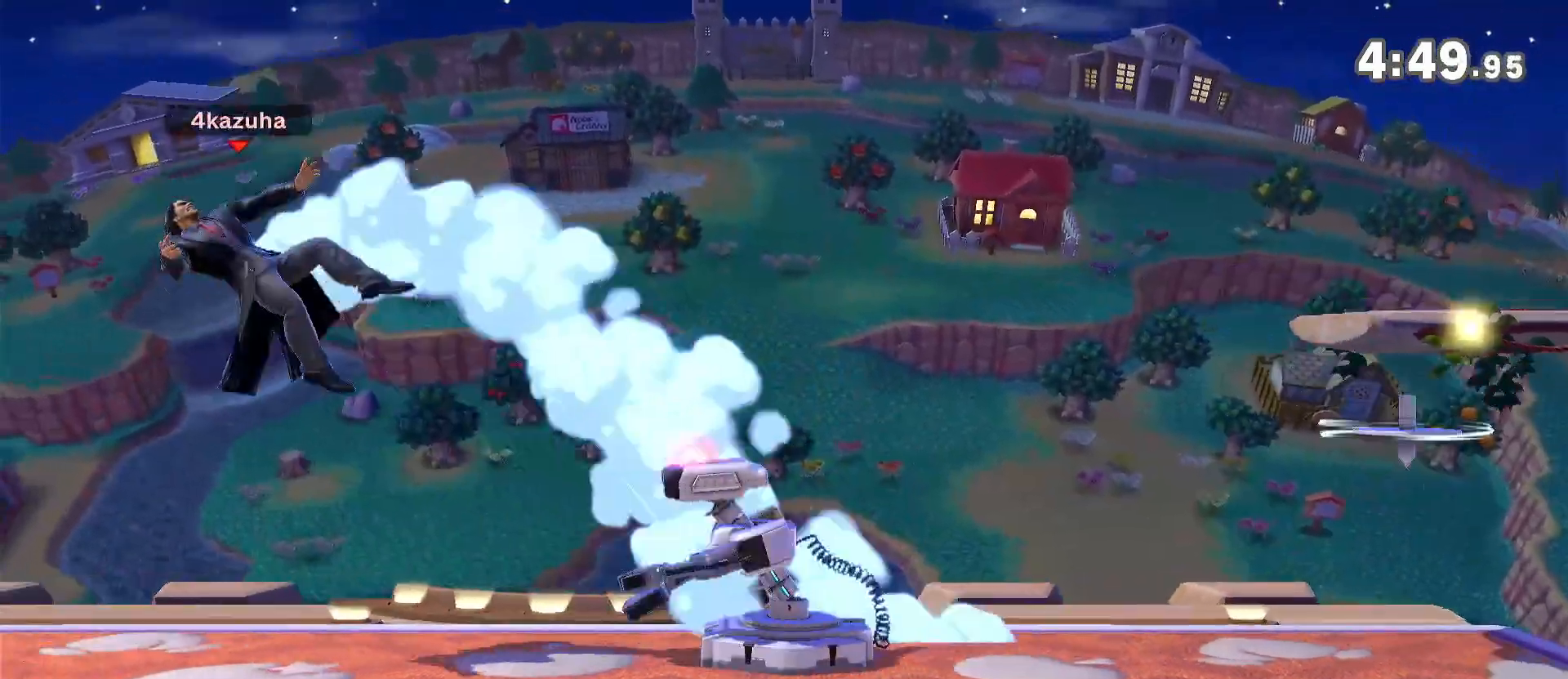
Gameplay with a controller (Nintendo layout); each line is a JSON object with the inputs held at the frame after it (dt_ms = milliseconds from this image to that frame). "events" lists button and stick changes between this image and that frame as [ms after this image, input, new state], when the widget could be followed in between. Not read: DPAD_DOWN DPAD_UP L3 R3.
{"dt_ms": 500, "buttons": [], "left_stick": "right", "right_stick": "center", "events": [[267, "left_stick", "right"], [300, "A", "down"], [383, "A", "up"]]}
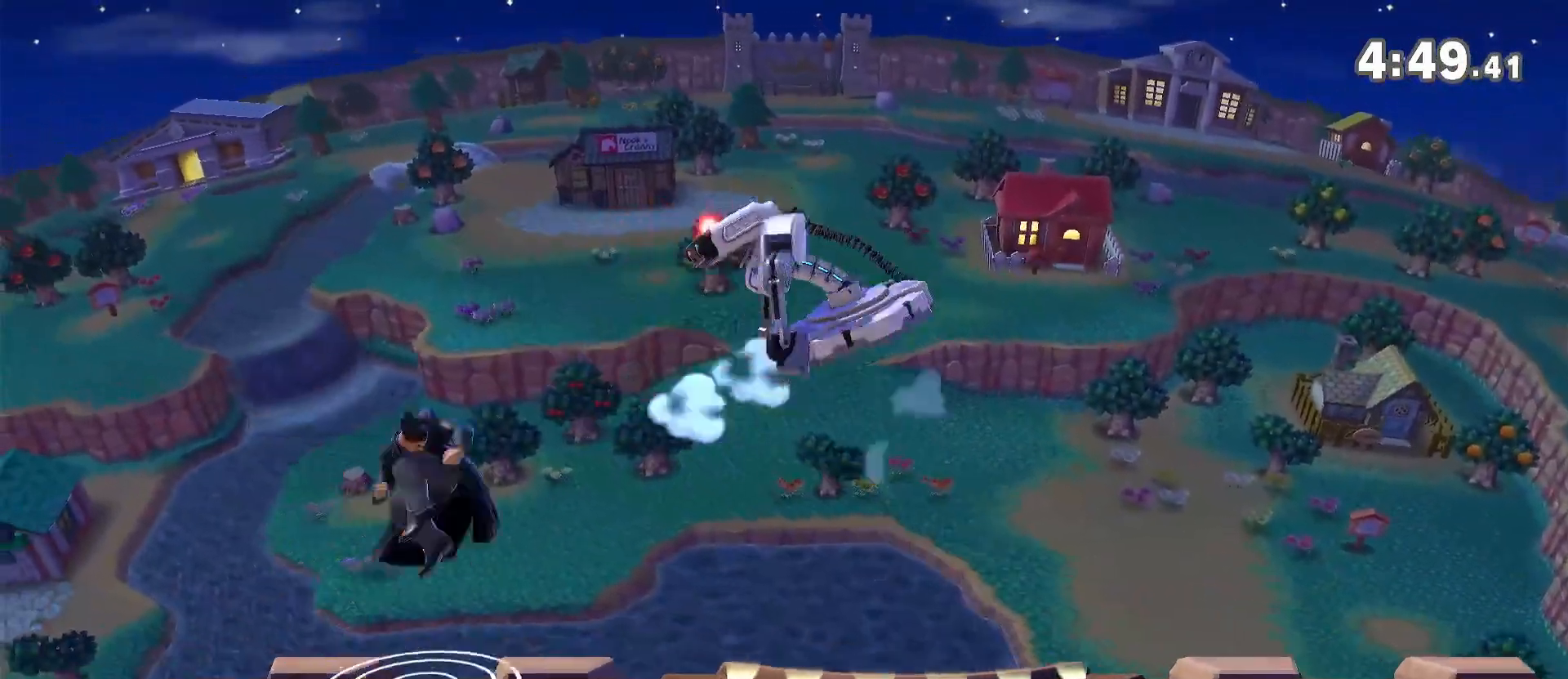
{"dt_ms": 500, "buttons": [], "left_stick": "center", "right_stick": "center", "events": [[350, "left_stick", "down"], [433, "left_stick", "center"]]}
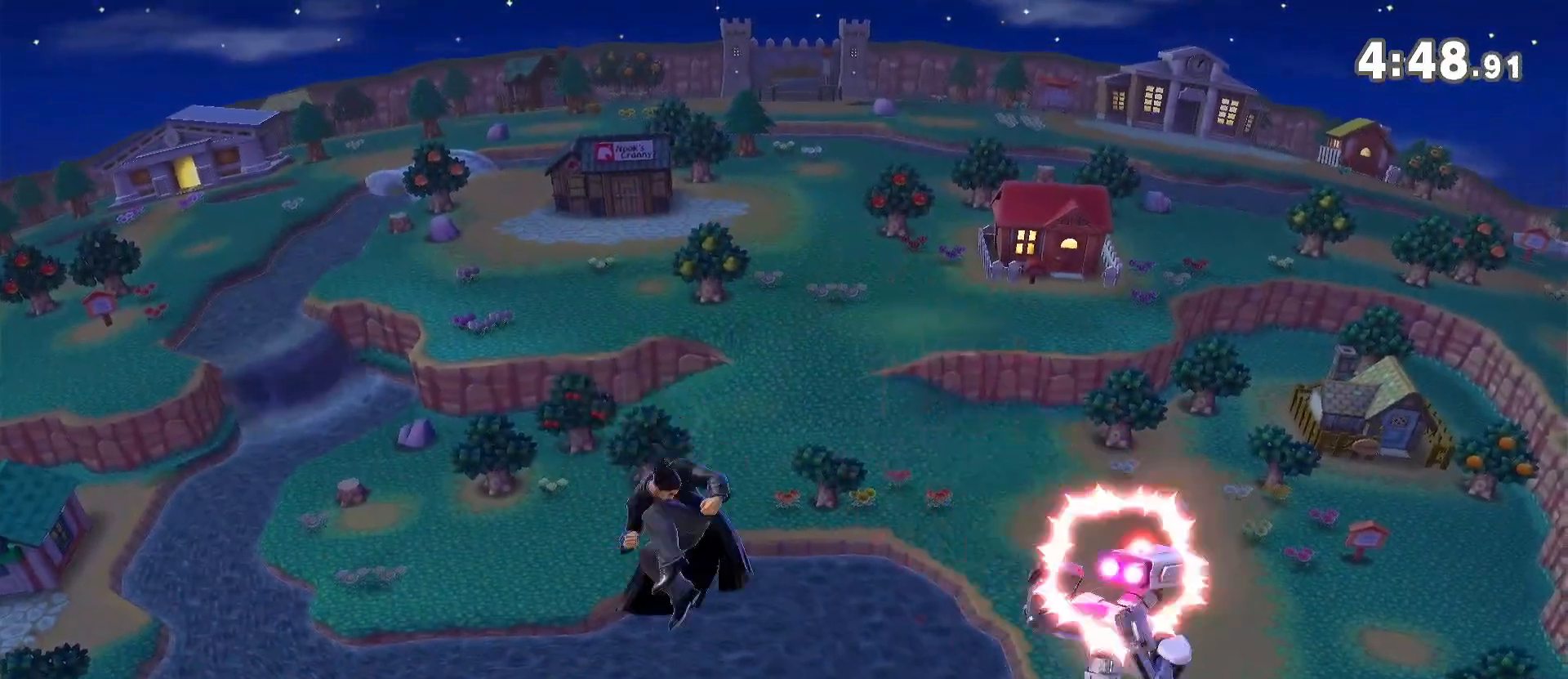
{"dt_ms": 500, "buttons": [], "left_stick": "center", "right_stick": "center", "events": [[33, "R1", "down"], [217, "R1", "up"]]}
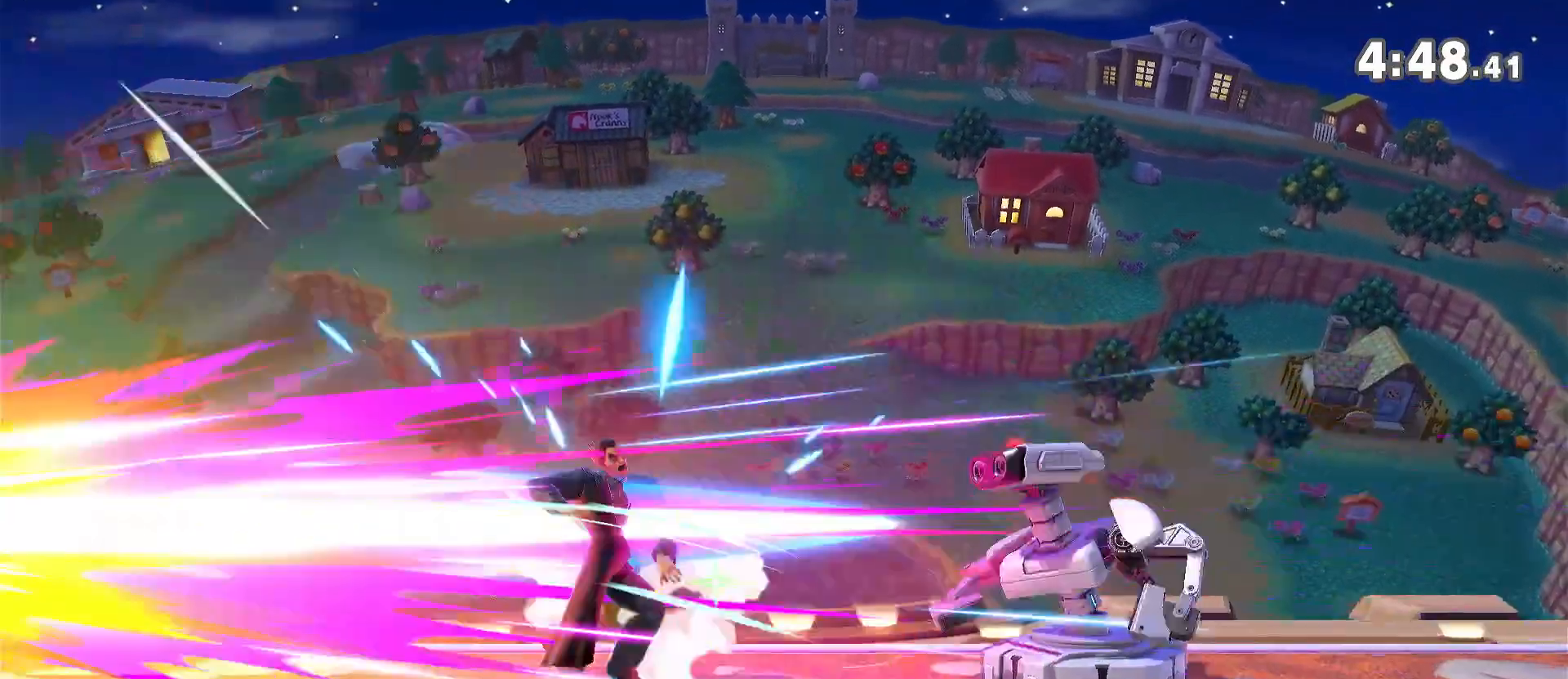
{"dt_ms": 1000, "buttons": [], "left_stick": "center", "right_stick": "center", "events": [[150, "left_stick", "right"], [517, "left_stick", "center"], [550, "A", "down"], [600, "A", "up"], [600, "left_stick", "down"], [700, "left_stick", "center"], [767, "left_stick", "right"], [767, "right_stick", "down-left"], [833, "right_stick", "center"], [867, "left_stick", "down-left"], [950, "left_stick", "center"]]}
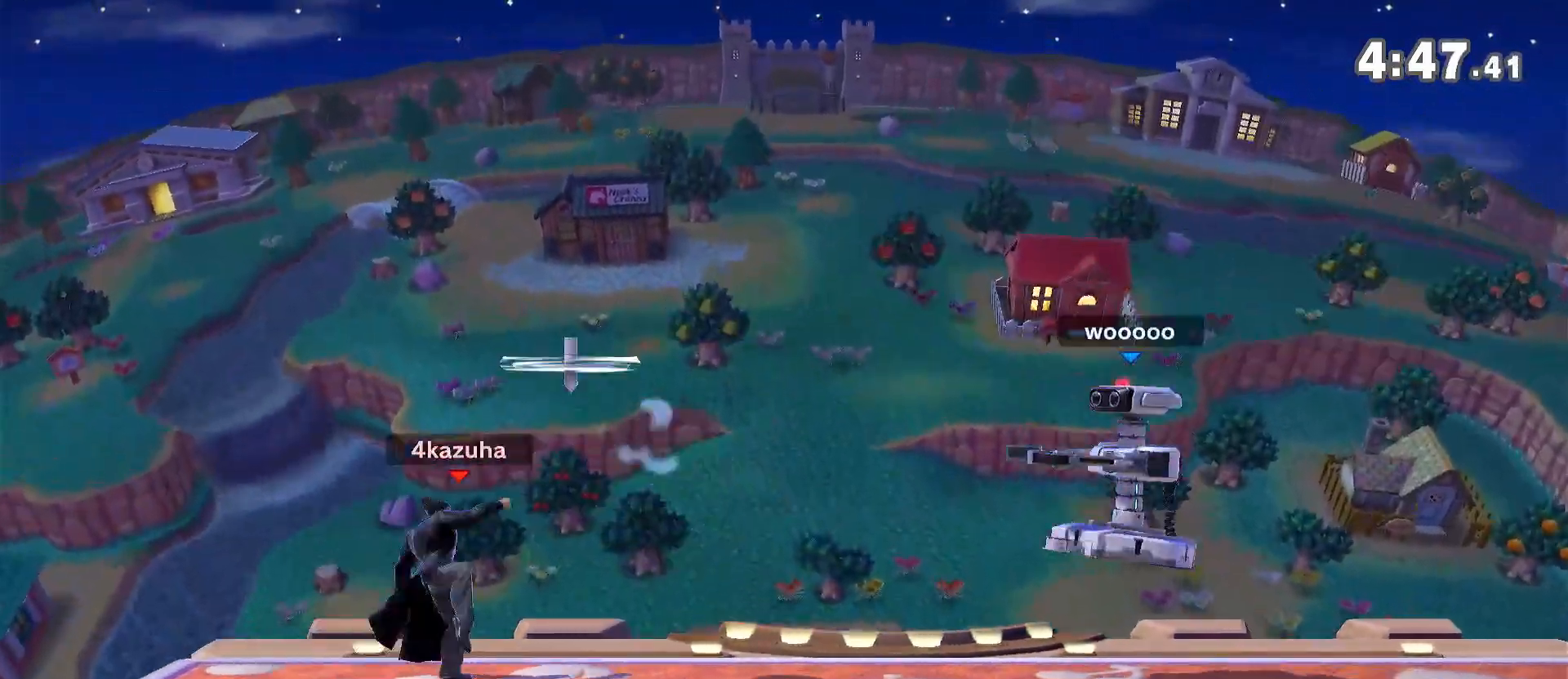
{"dt_ms": 1000, "buttons": [], "left_stick": "right", "right_stick": "center", "events": [[200, "left_stick", "right"], [317, "left_stick", "center"], [467, "left_stick", "right"], [467, "right_stick", "down"], [533, "left_stick", "down"], [533, "right_stick", "center"], [600, "R1", "down"], [600, "left_stick", "center"], [900, "R1", "up"], [967, "left_stick", "right"]]}
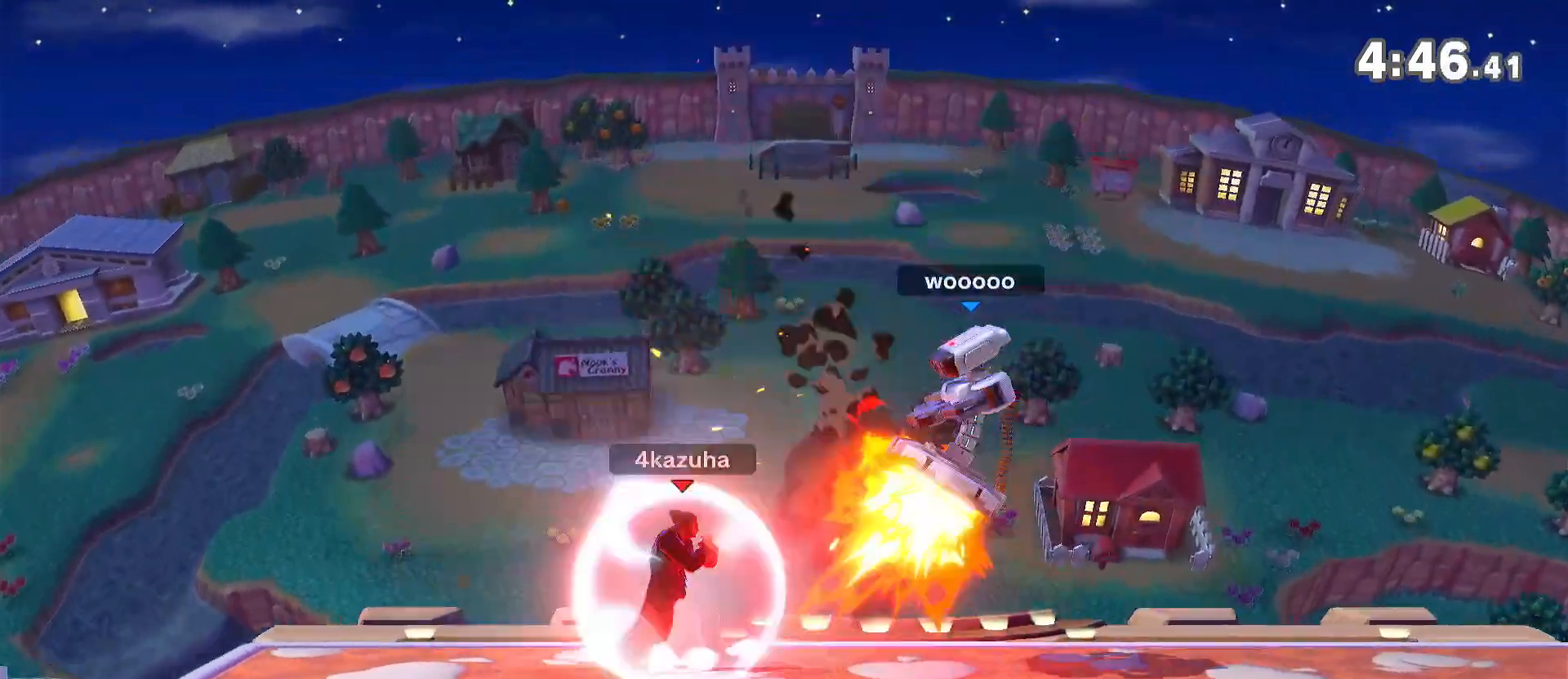
{"dt_ms": 500, "buttons": [], "left_stick": "center", "right_stick": "center", "events": [[33, "left_stick", "down"], [117, "A", "down"], [150, "A", "up"], [200, "left_stick", "center"]]}
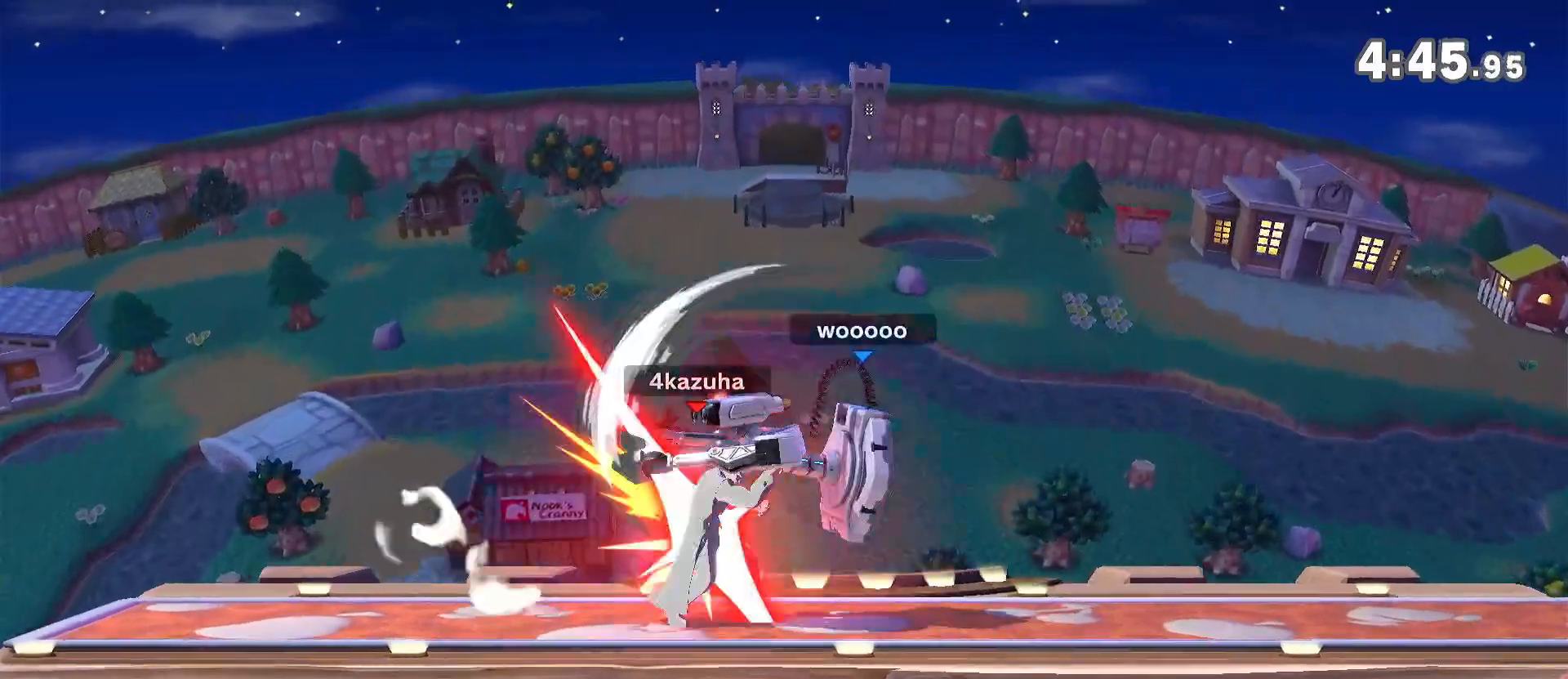
{"dt_ms": 500, "buttons": [], "left_stick": "right", "right_stick": "center", "events": [[117, "left_stick", "left"], [300, "left_stick", "center"], [367, "left_stick", "right"], [417, "R1", "down"], [500, "R1", "up"]]}
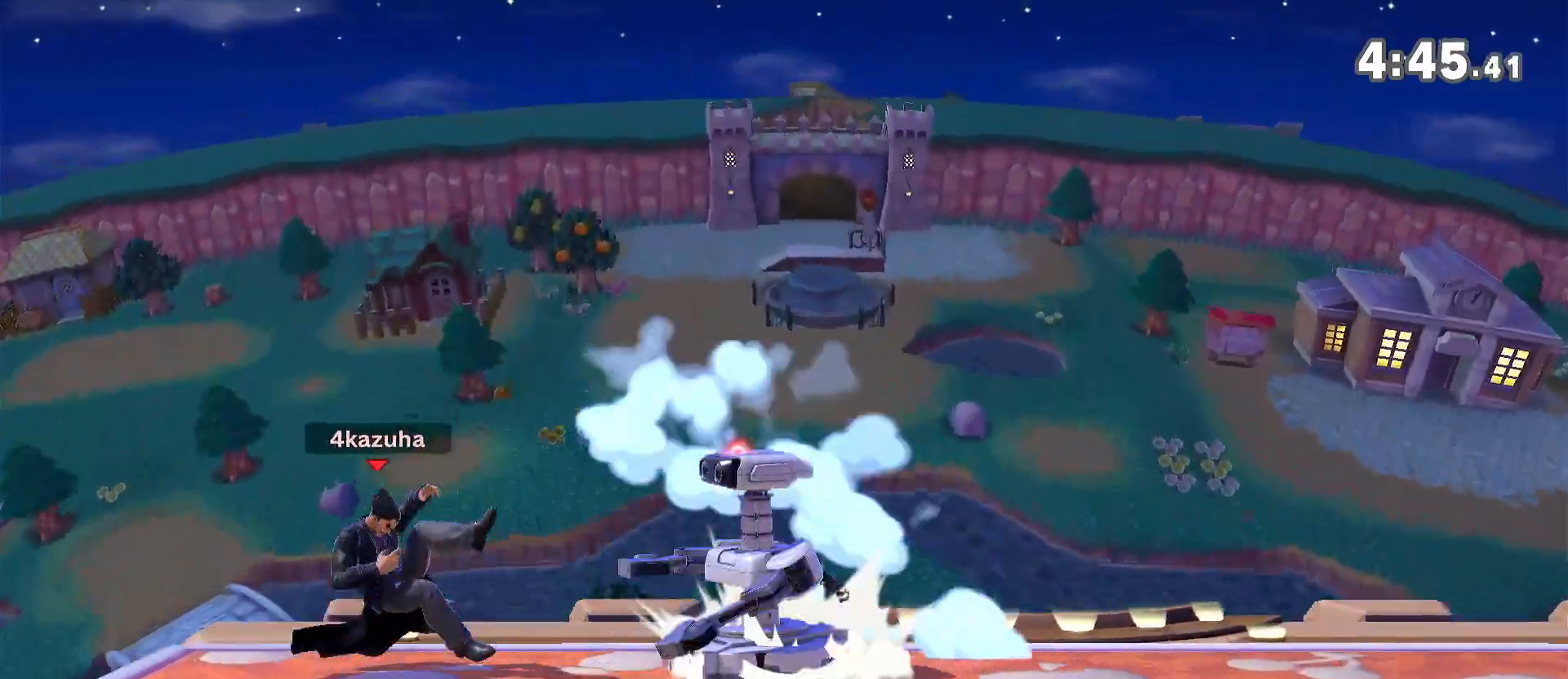
{"dt_ms": 500, "buttons": [], "left_stick": "center", "right_stick": "center", "events": [[67, "left_stick", "up"], [400, "left_stick", "center"]]}
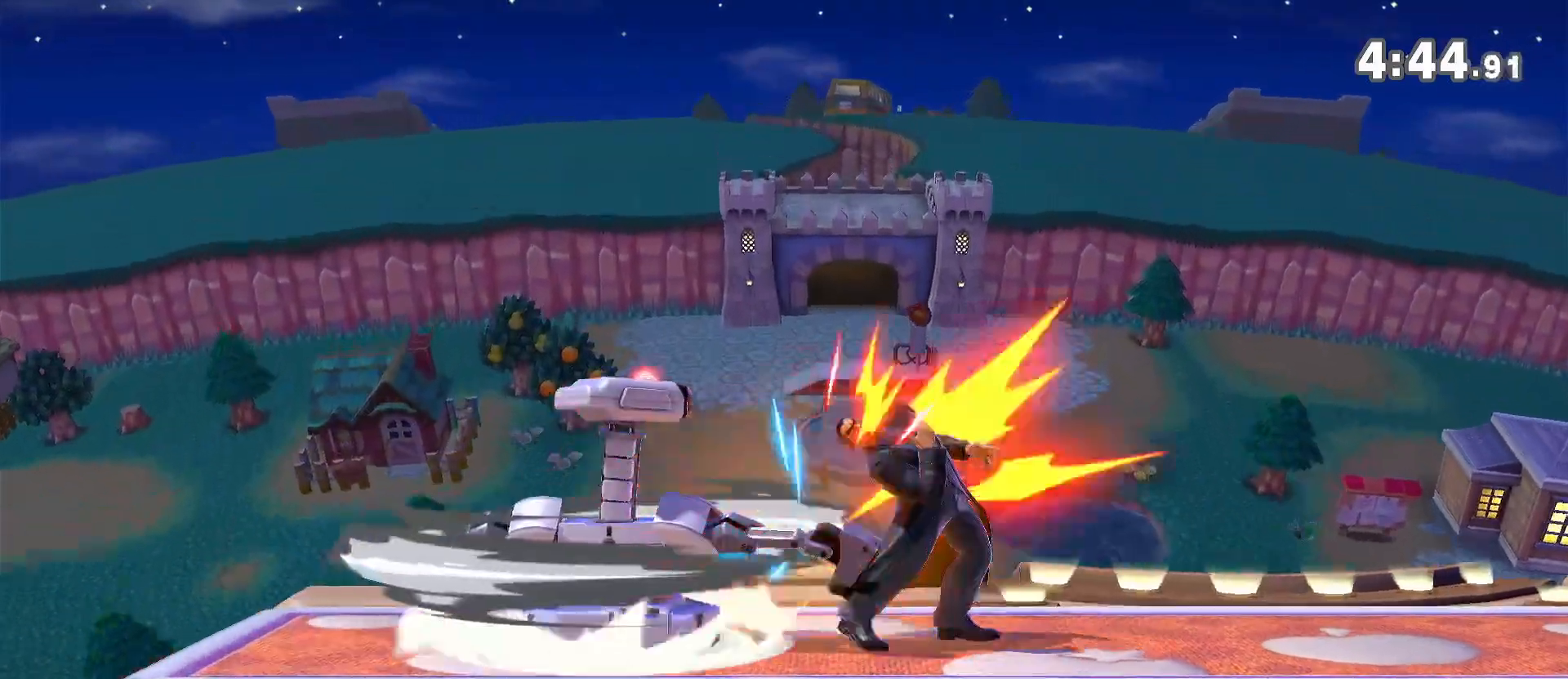
{"dt_ms": 500, "buttons": [], "left_stick": "down", "right_stick": "center", "events": [[67, "left_stick", "left"], [167, "left_stick", "down"], [300, "left_stick", "center"], [367, "left_stick", "down"]]}
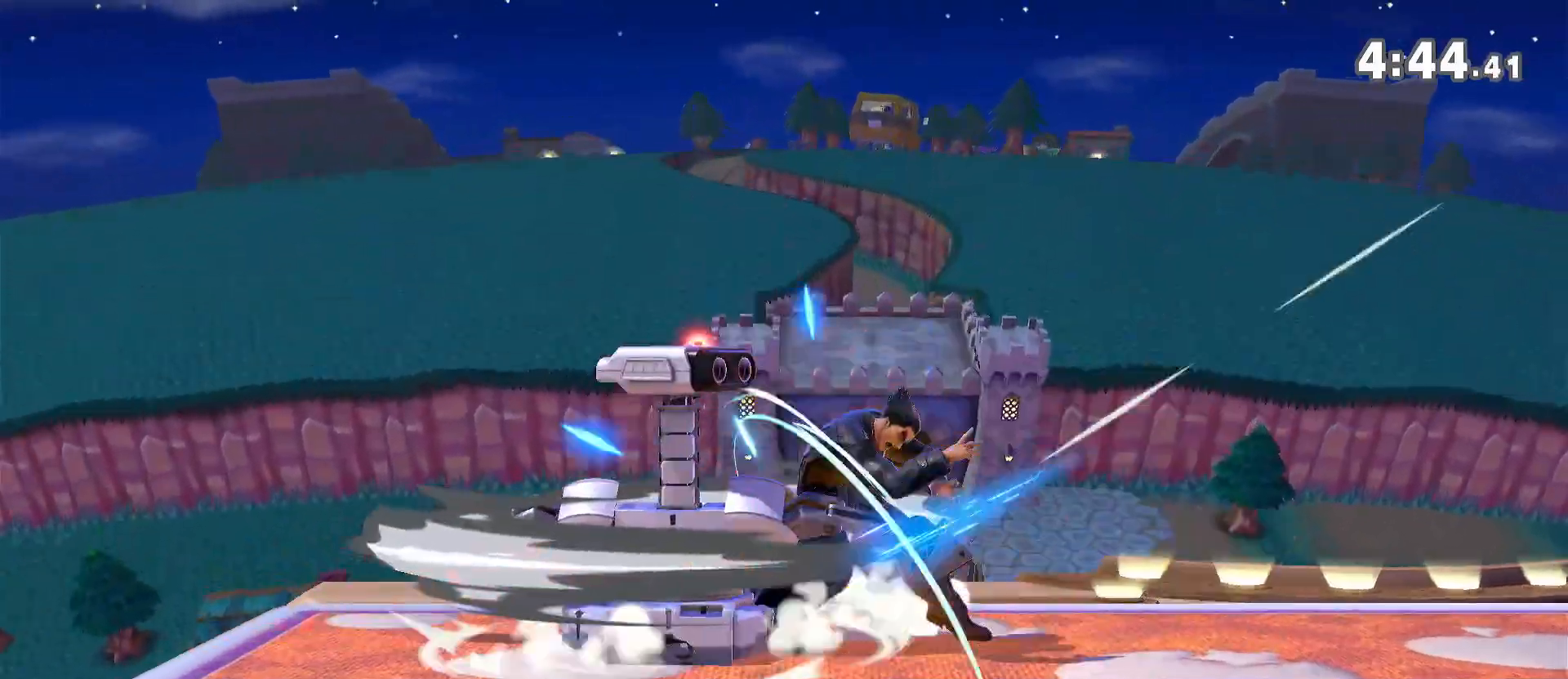
{"dt_ms": 500, "buttons": [], "left_stick": "center", "right_stick": "center", "events": [[267, "R1", "down"], [267, "left_stick", "center"], [433, "R1", "up"]]}
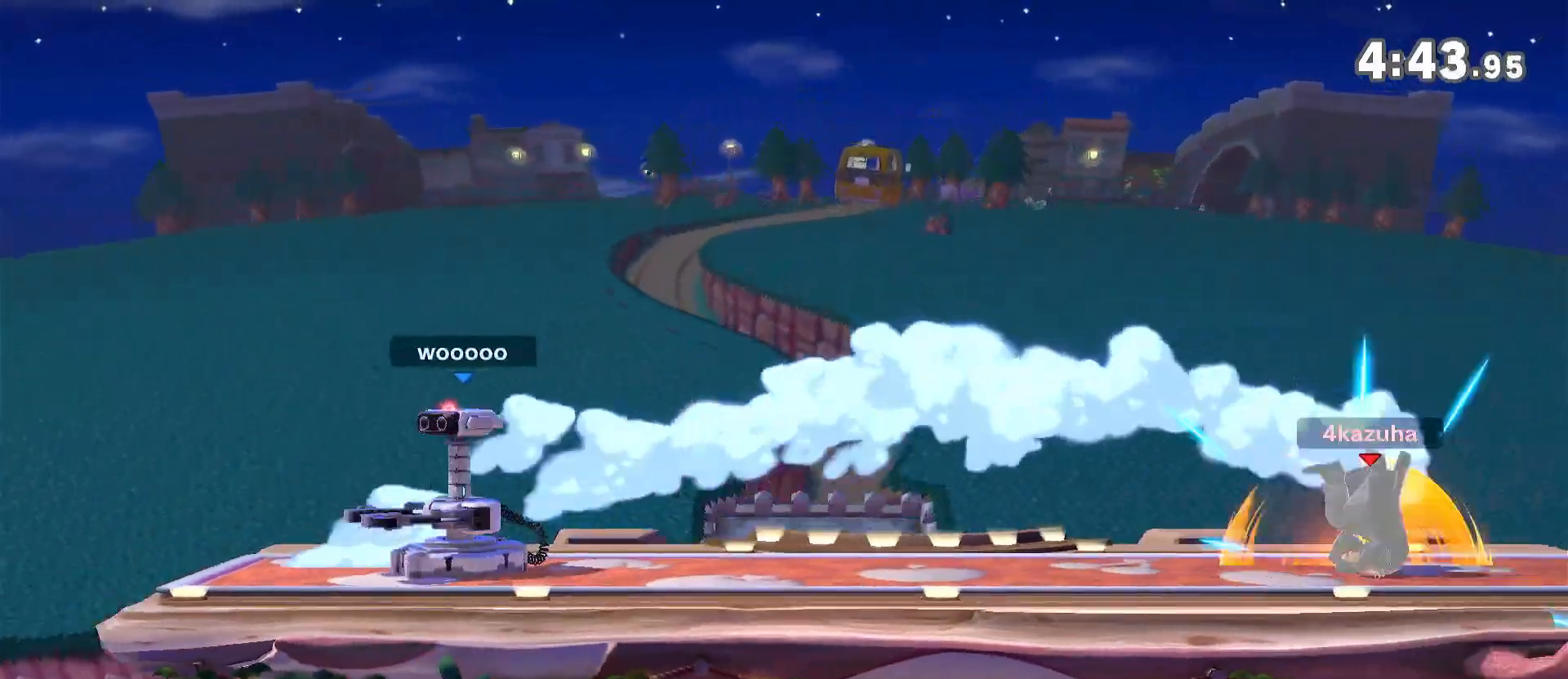
{"dt_ms": 1000, "buttons": [], "left_stick": "down", "right_stick": "center", "events": [[267, "left_stick", "left"], [417, "left_stick", "down"], [500, "left_stick", "left"], [633, "left_stick", "down"], [700, "R1", "down"], [700, "left_stick", "center"], [817, "R1", "up"], [900, "left_stick", "left"], [967, "left_stick", "down"]]}
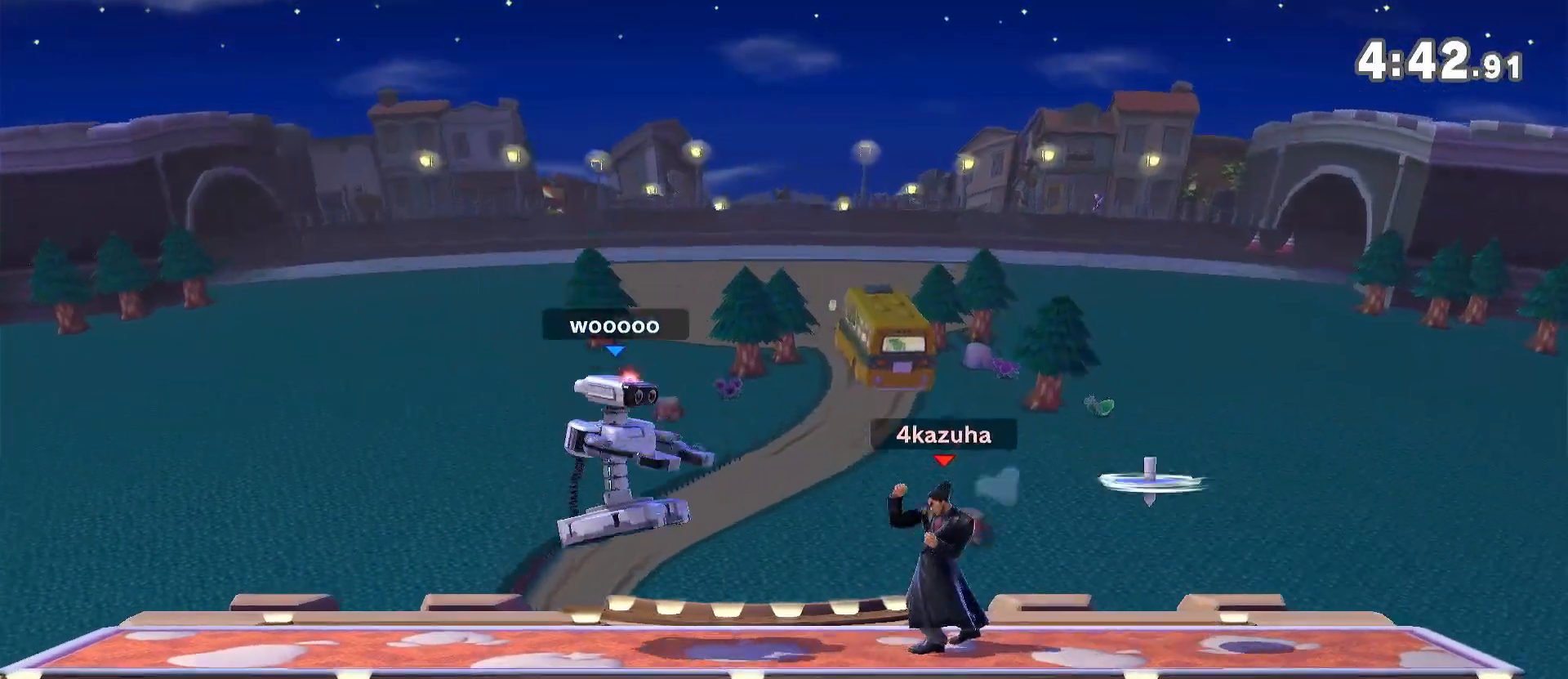
{"dt_ms": 500, "buttons": ["Y"], "left_stick": "left", "right_stick": "center", "events": [[67, "left_stick", "center"], [133, "left_stick", "right"], [217, "Y", "down"], [267, "left_stick", "left"], [400, "Y", "up"], [500, "Y", "down"]]}
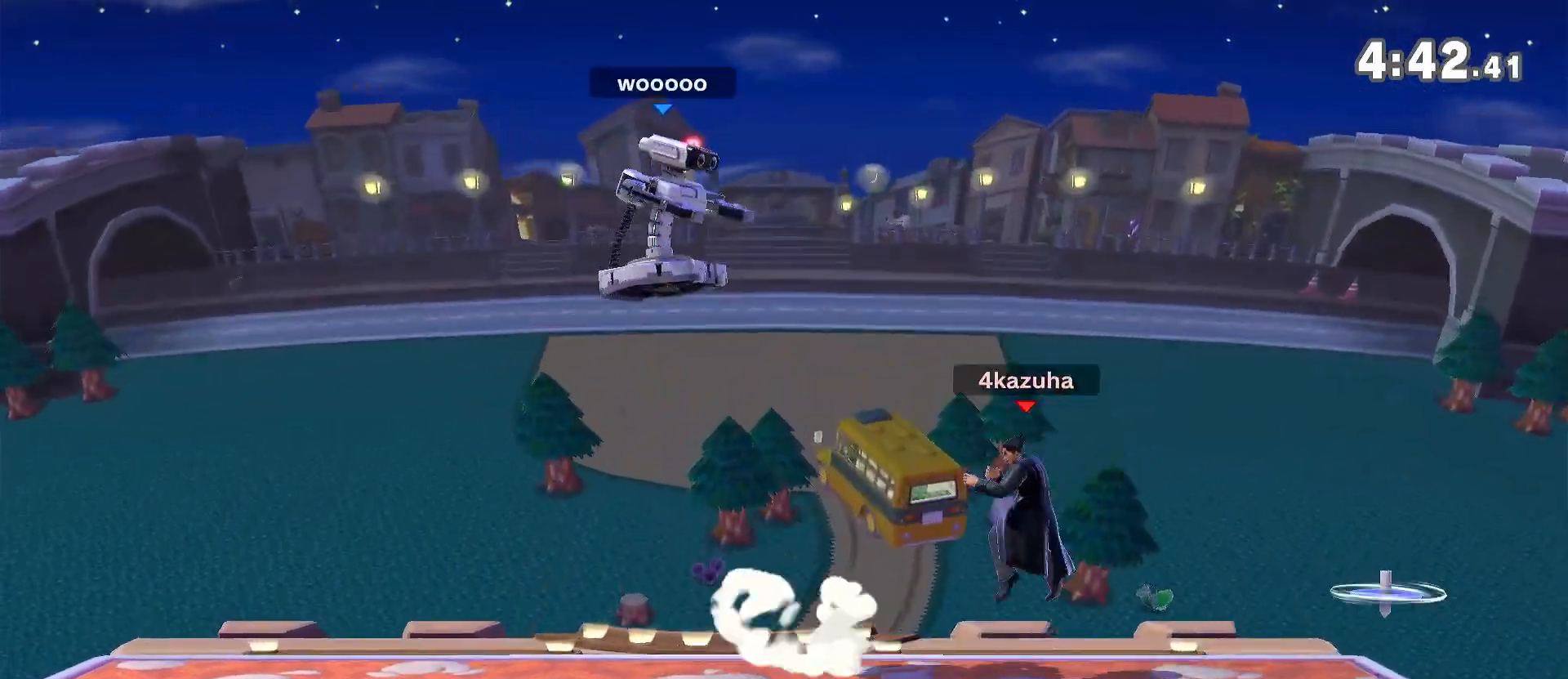
{"dt_ms": 500, "buttons": [], "left_stick": "left", "right_stick": "center", "events": [[33, "A", "down"], [33, "Y", "up"], [67, "A", "up"]]}
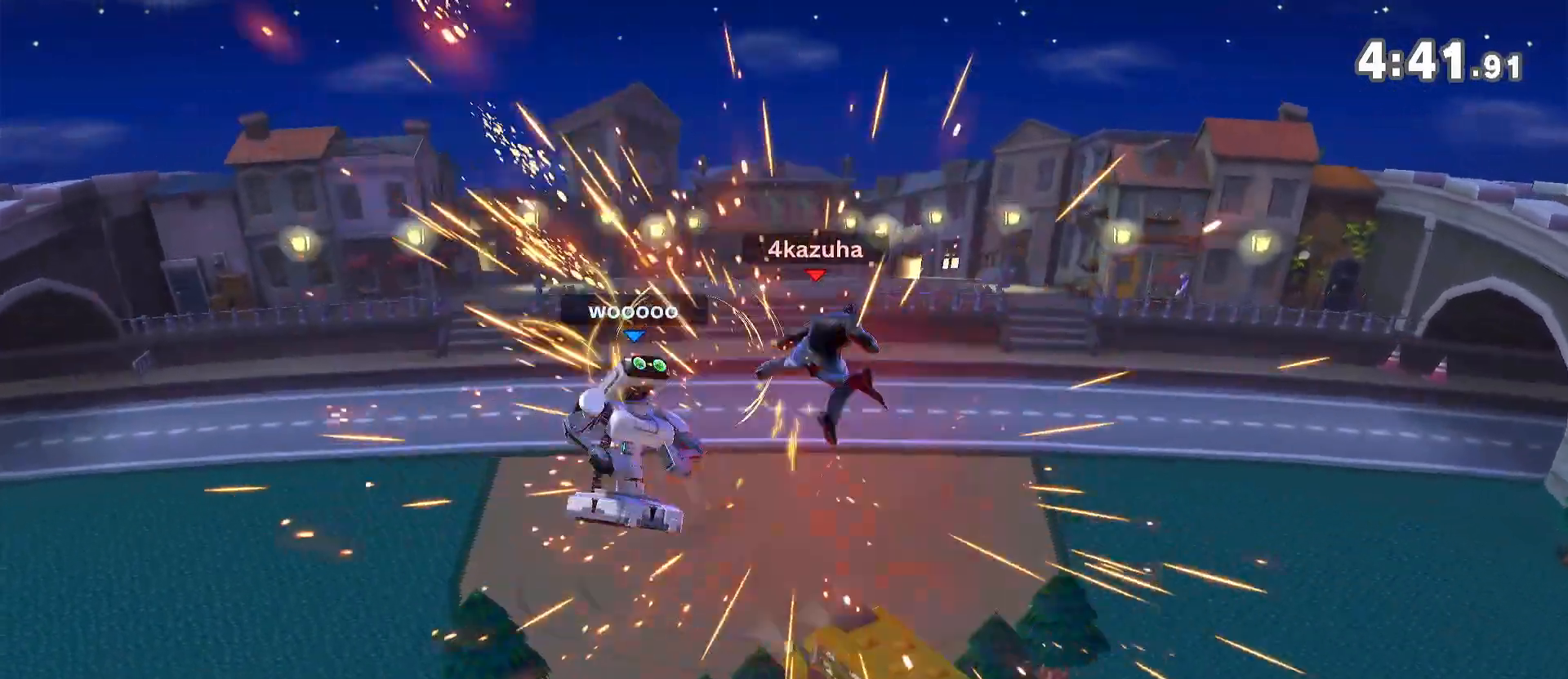
{"dt_ms": 500, "buttons": [], "left_stick": "down", "right_stick": "center", "events": [[33, "left_stick", "center"], [67, "A", "down"], [100, "A", "up"], [133, "left_stick", "down"], [267, "left_stick", "center"], [333, "left_stick", "left"], [400, "left_stick", "down"], [467, "A", "down"], [500, "A", "up"]]}
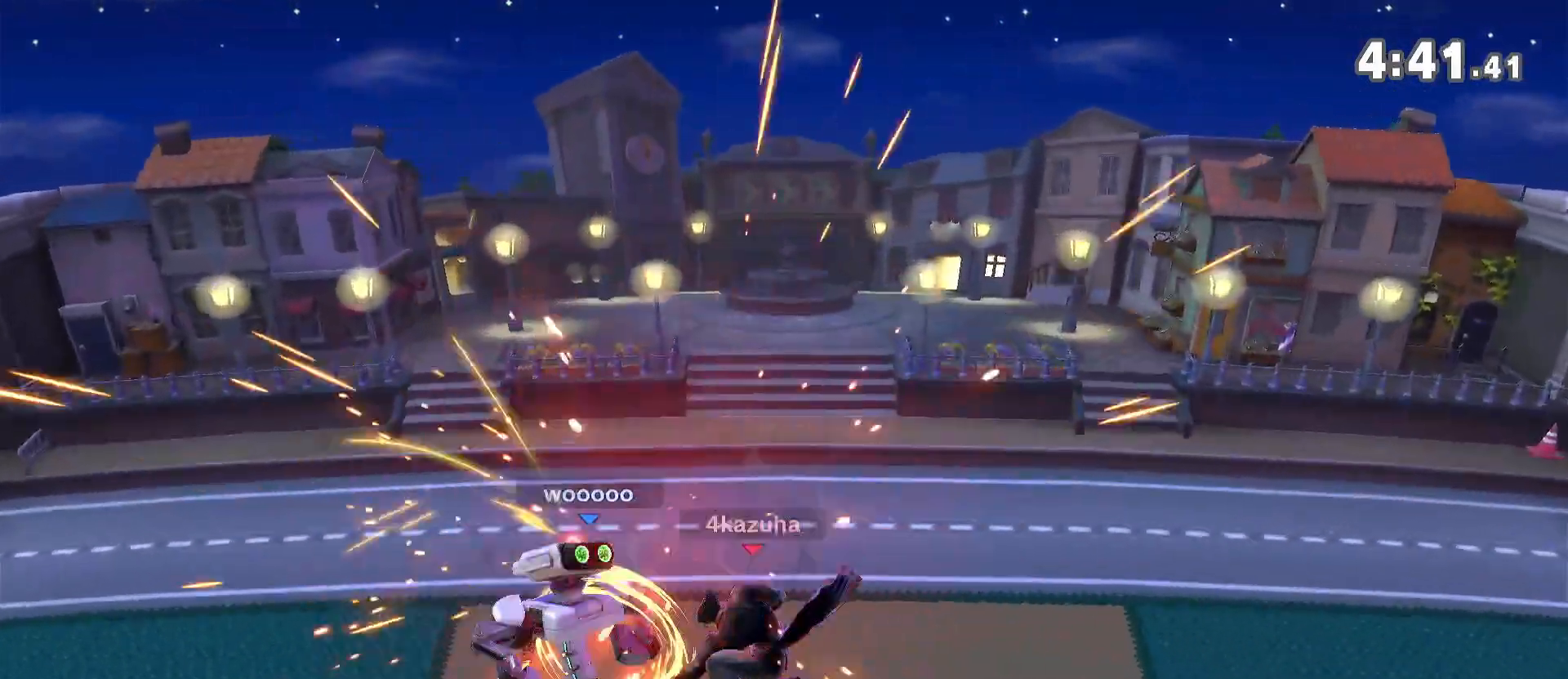
{"dt_ms": 500, "buttons": [], "left_stick": "center", "right_stick": "center", "events": [[33, "left_stick", "left"], [100, "left_stick", "center"]]}
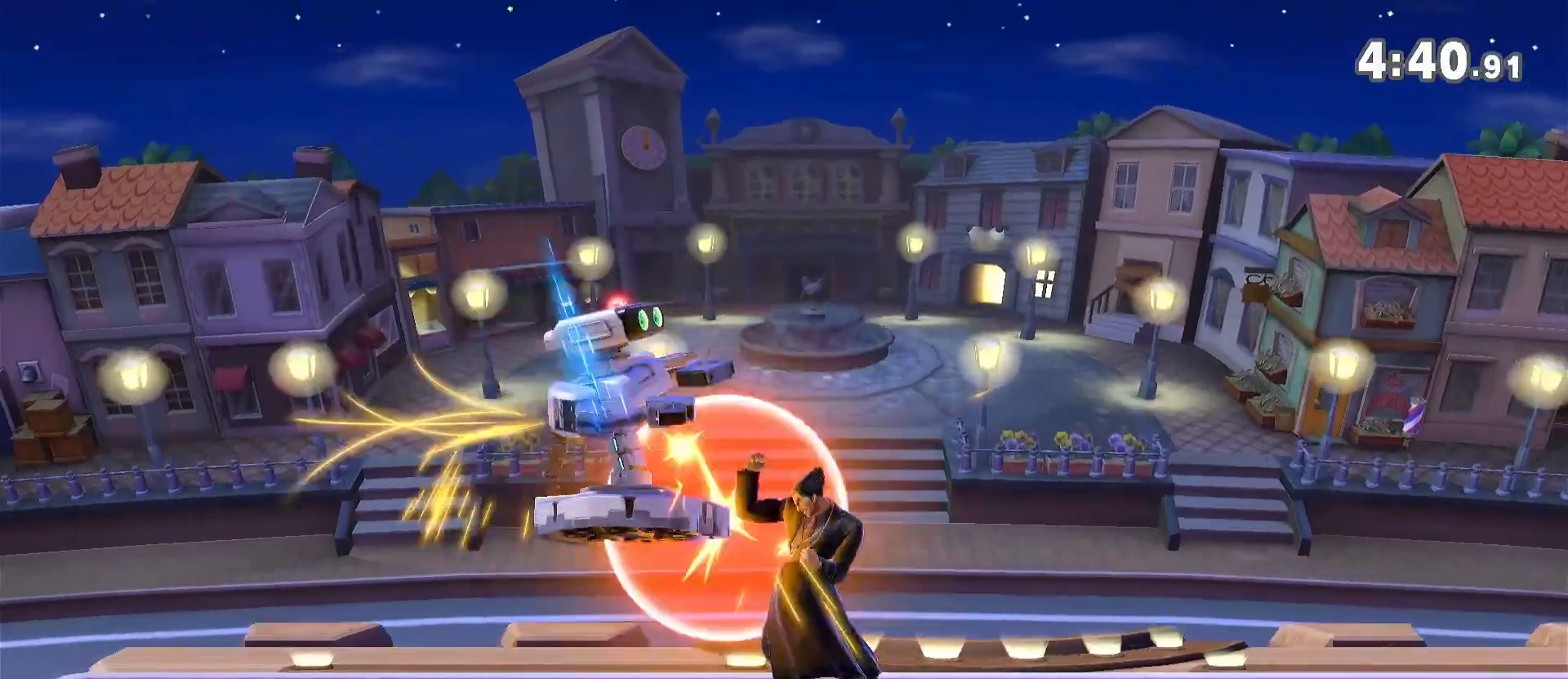
{"dt_ms": 500, "buttons": ["Y"], "left_stick": "left", "right_stick": "center", "events": [[33, "left_stick", "left"], [267, "left_stick", "center"], [300, "Y", "down"], [433, "left_stick", "left"]]}
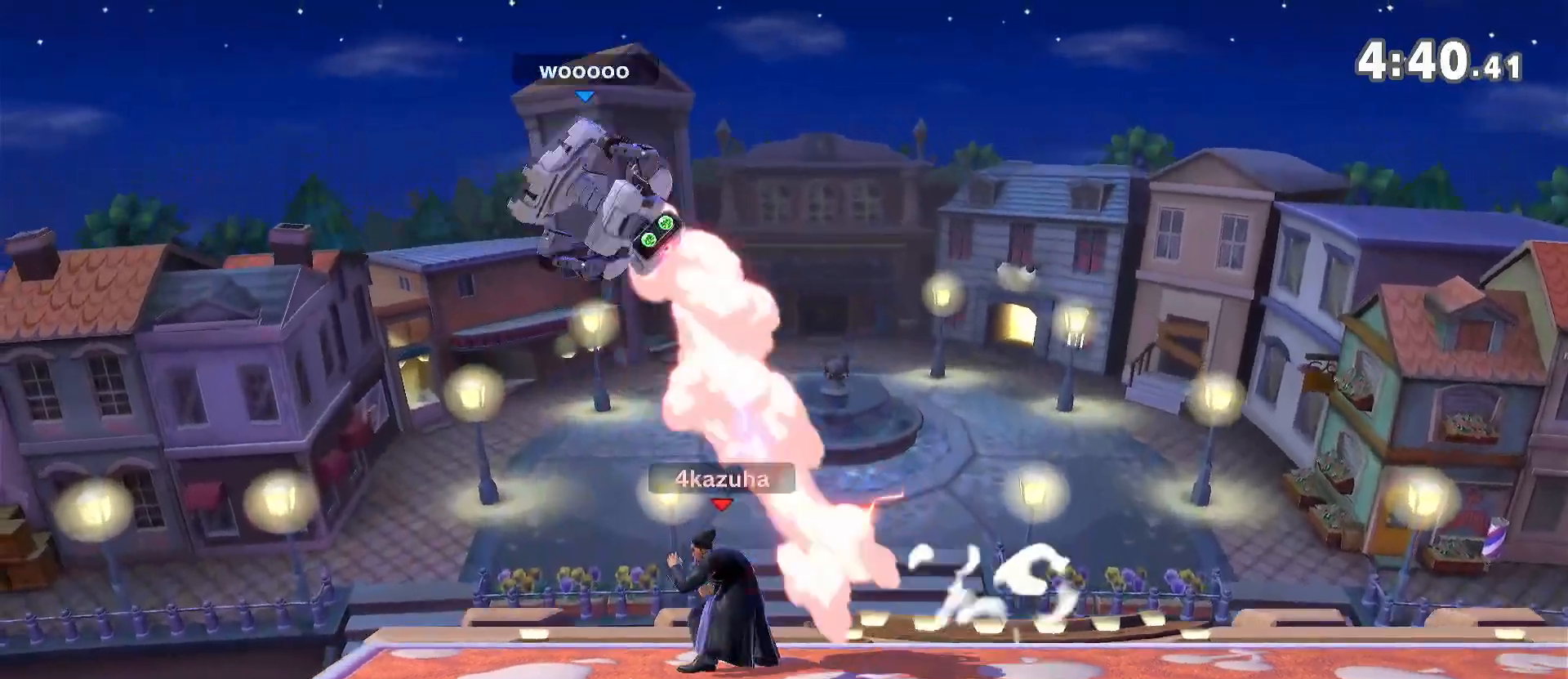
{"dt_ms": 500, "buttons": [], "left_stick": "left", "right_stick": "center", "events": [[67, "Y", "up"], [100, "left_stick", "center"], [167, "A", "down"], [200, "A", "up"], [233, "left_stick", "down"], [367, "left_stick", "center"], [467, "left_stick", "left"]]}
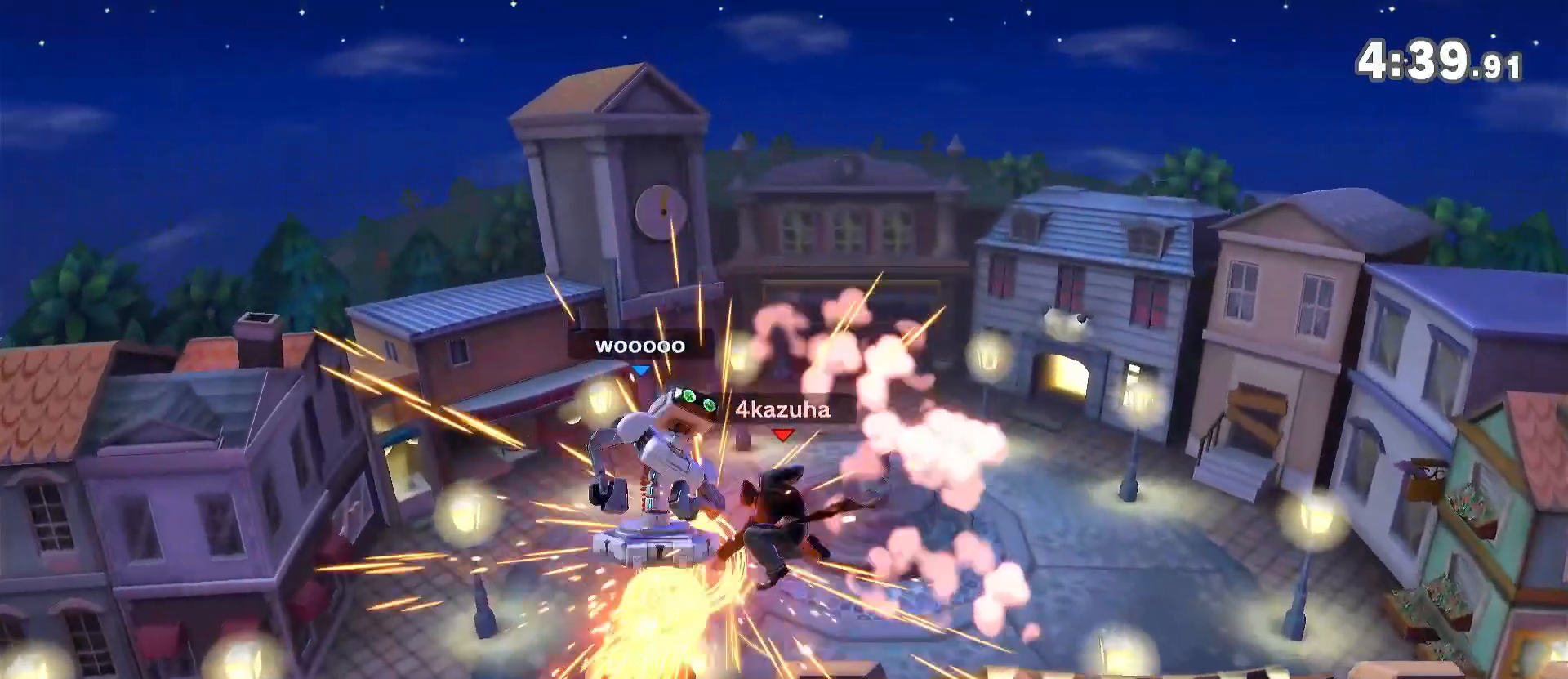
{"dt_ms": 500, "buttons": [], "left_stick": "center", "right_stick": "center", "events": [[33, "left_stick", "down"], [100, "A", "down"], [100, "left_stick", "down-left"], [133, "A", "up"], [233, "left_stick", "center"]]}
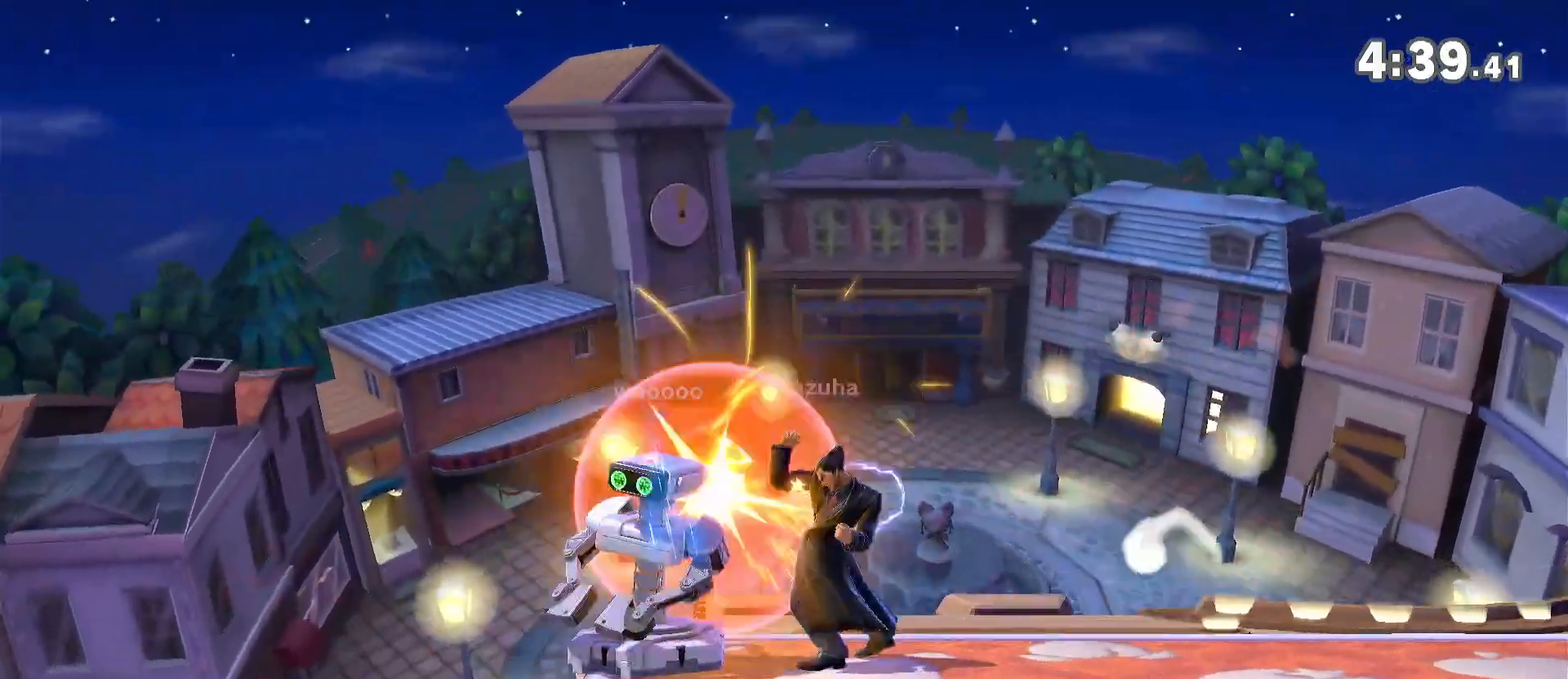
{"dt_ms": 500, "buttons": ["Y"], "left_stick": "center", "right_stick": "center", "events": [[133, "left_stick", "left"], [300, "left_stick", "center"], [433, "Y", "down"]]}
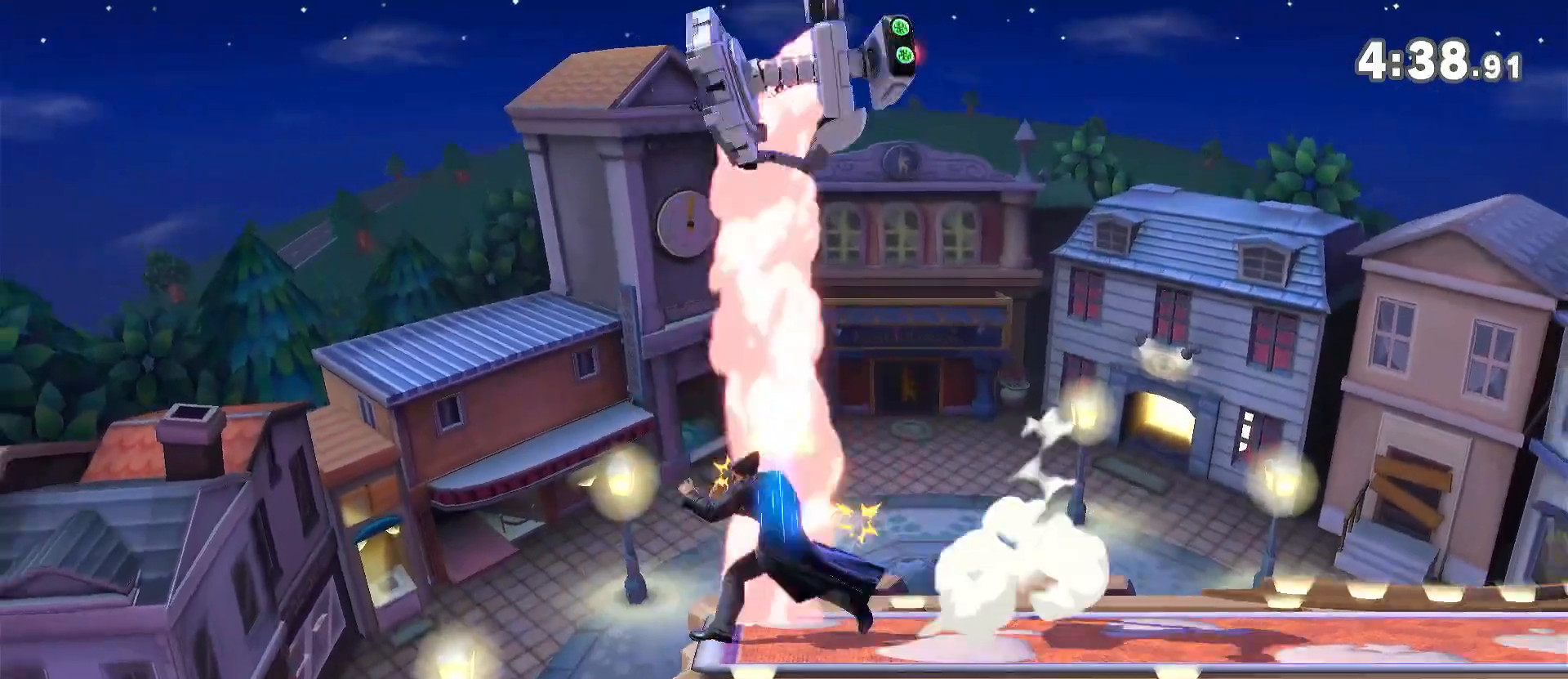
{"dt_ms": 500, "buttons": [], "left_stick": "down", "right_stick": "center", "events": [[133, "left_stick", "right"], [233, "Y", "up"], [267, "left_stick", "center"], [333, "A", "down"], [367, "A", "up"], [433, "left_stick", "down"]]}
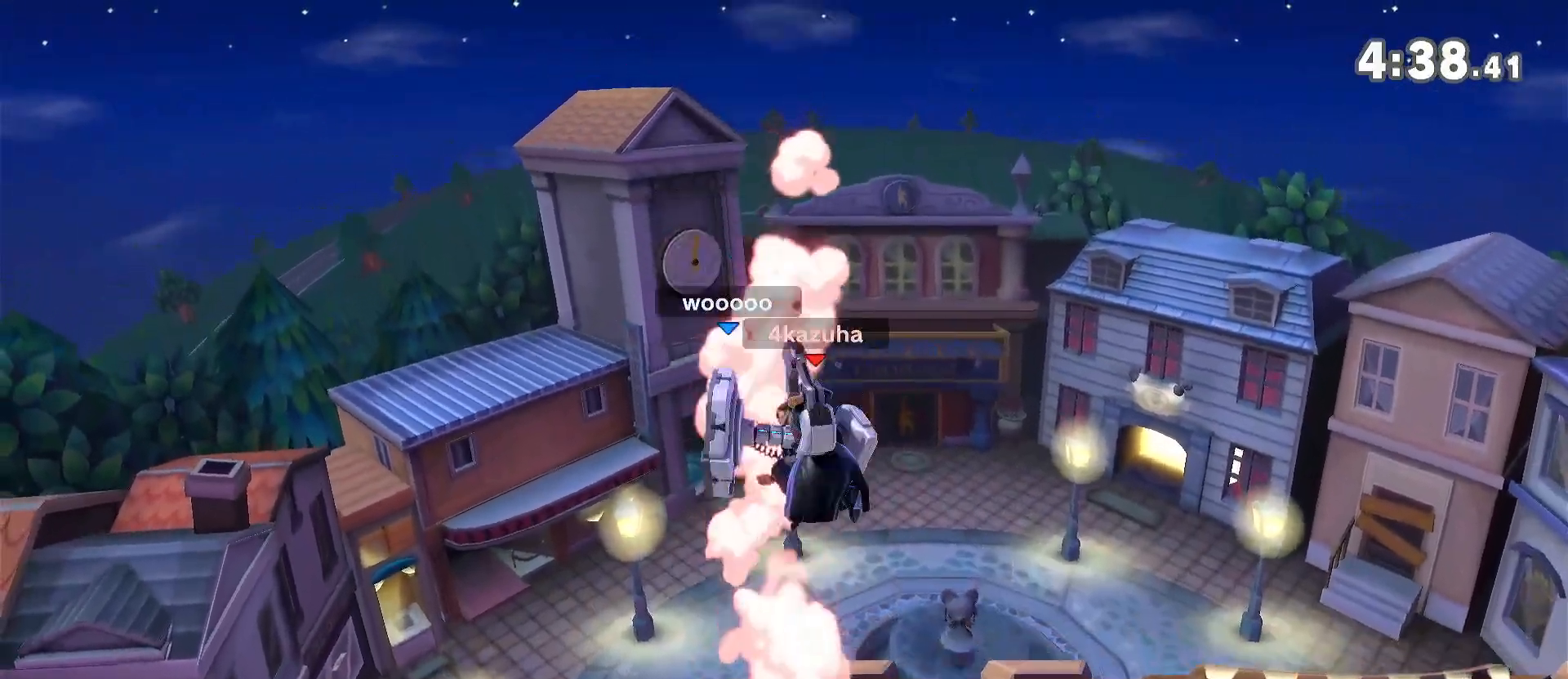
{"dt_ms": 500, "buttons": [], "left_stick": "left", "right_stick": "center", "events": [[67, "left_stick", "center"], [300, "left_stick", "left"], [400, "left_stick", "center"], [467, "left_stick", "left"]]}
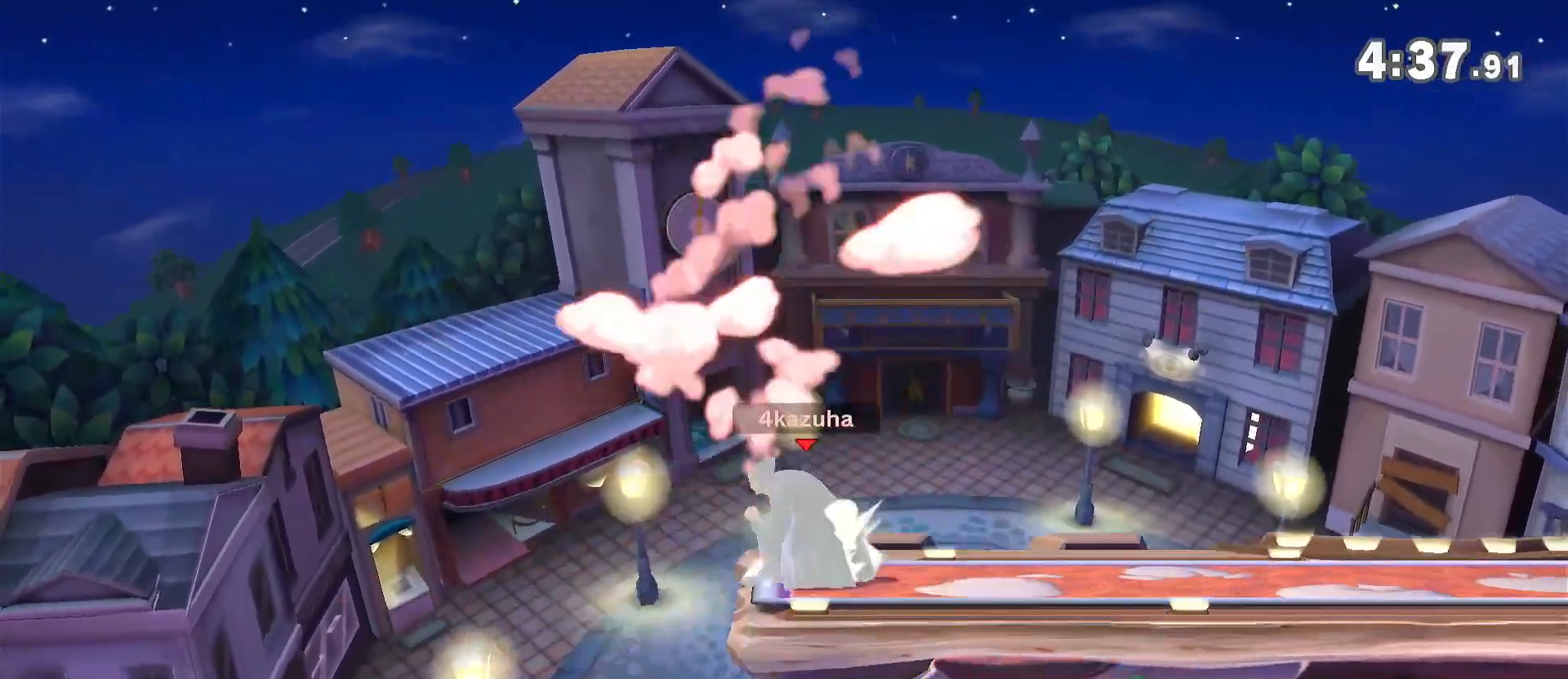
{"dt_ms": 500, "buttons": ["Y"], "left_stick": "center", "right_stick": "center", "events": [[67, "left_stick", "down"], [133, "left_stick", "down-right"], [433, "left_stick", "center"], [467, "Y", "down"]]}
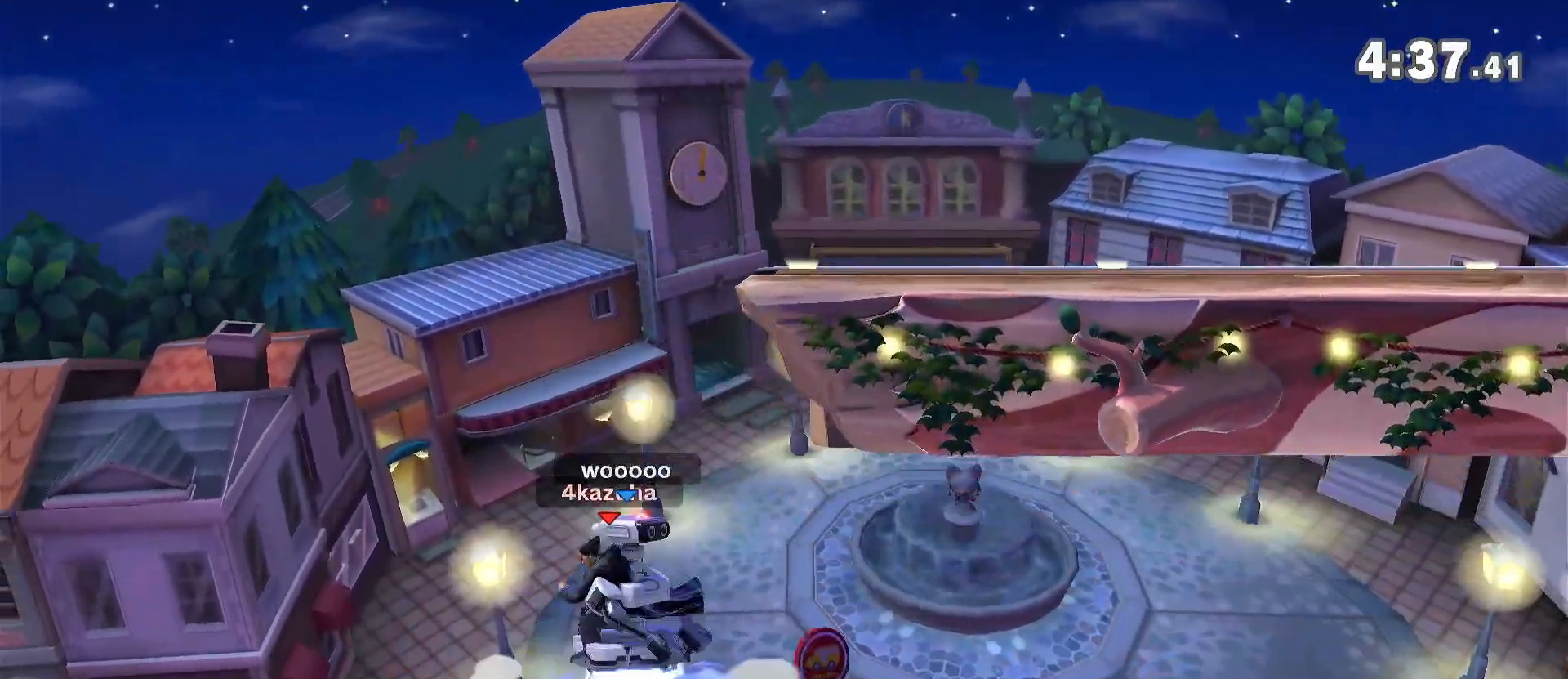
{"dt_ms": 500, "buttons": [], "left_stick": "up-right", "right_stick": "center", "events": [[133, "Y", "up"], [133, "left_stick", "right"], [200, "Y", "down"], [300, "Y", "up"], [367, "Y", "down"], [467, "Y", "up"], [500, "left_stick", "up-right"]]}
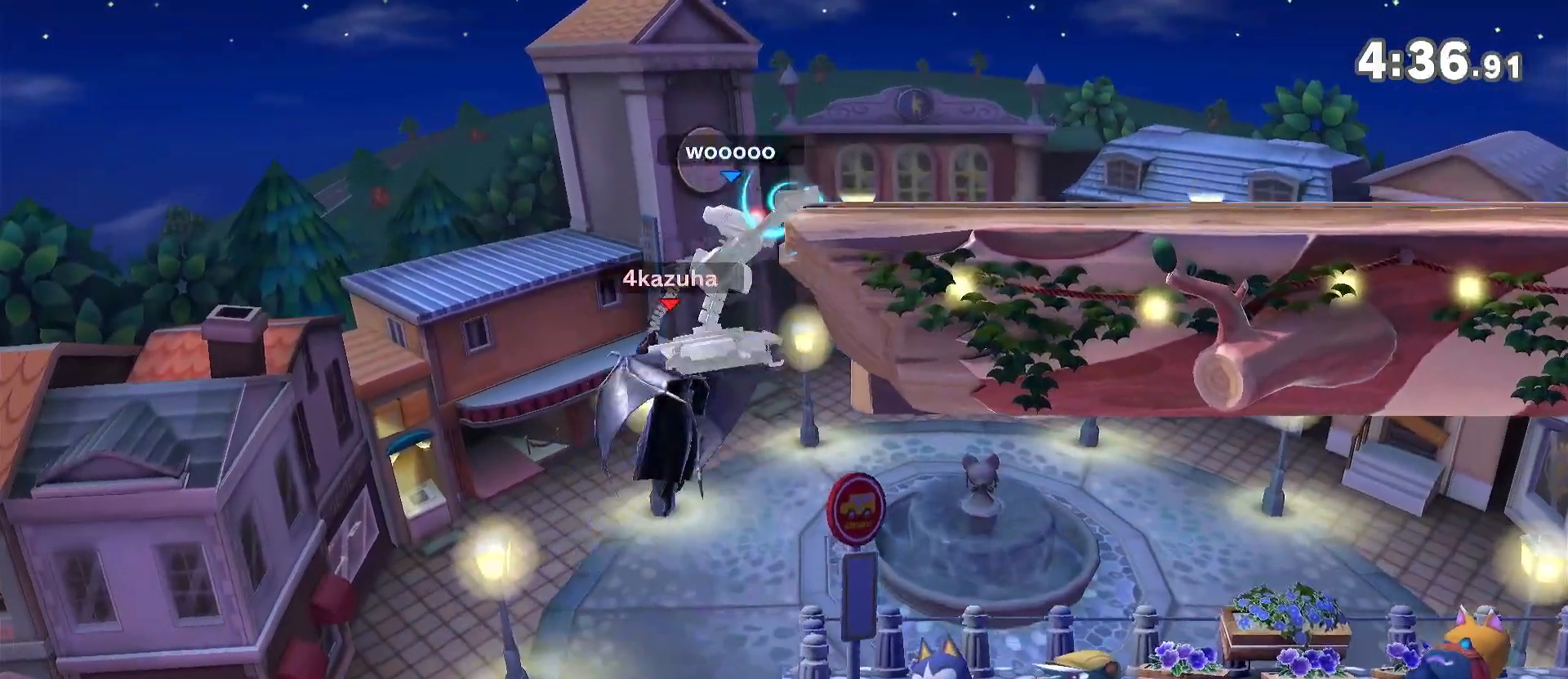
{"dt_ms": 500, "buttons": [], "left_stick": "right", "right_stick": "center", "events": [[67, "B", "down"], [167, "B", "up"], [200, "B", "down"], [200, "left_stick", "down-right"], [267, "R1", "down"], [300, "B", "up"], [367, "left_stick", "right"], [467, "R1", "up"]]}
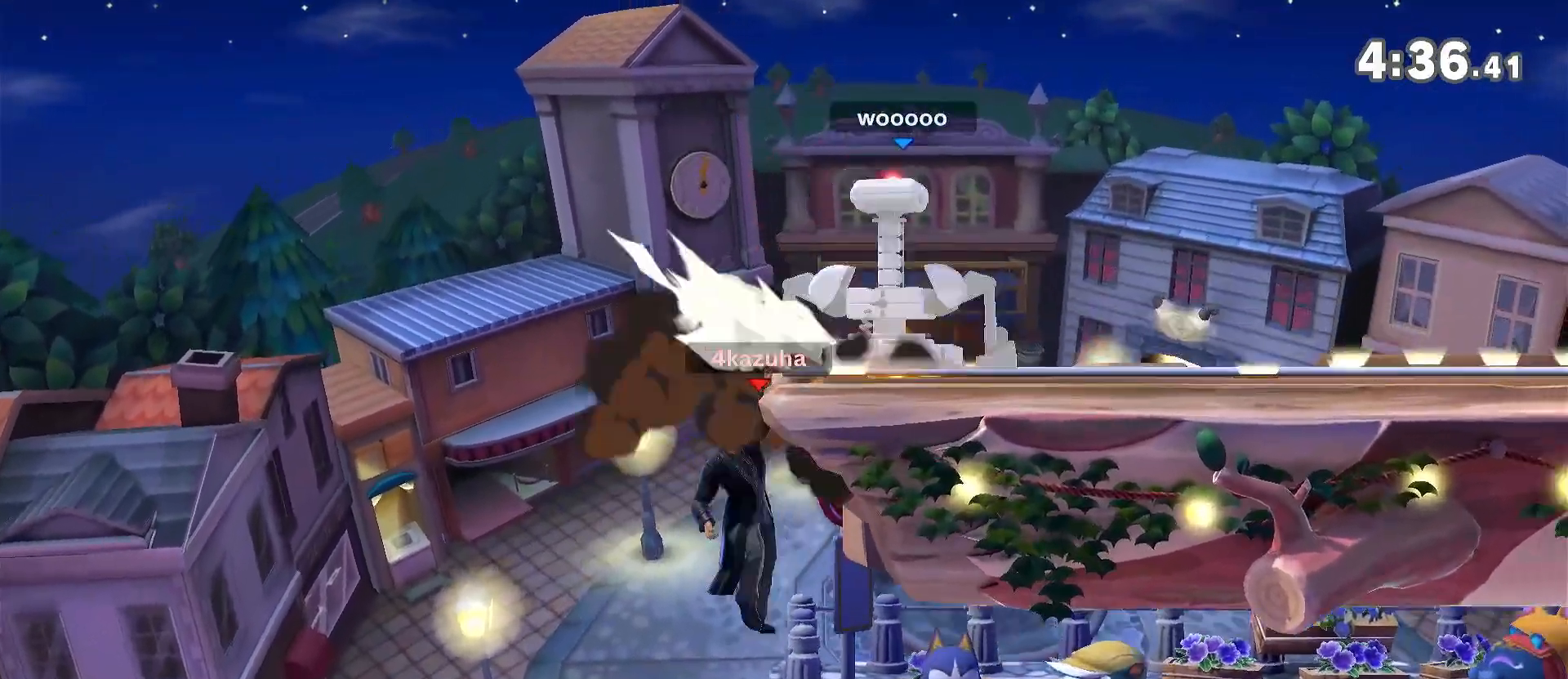
{"dt_ms": 500, "buttons": [], "left_stick": "center", "right_stick": "center", "events": [[300, "left_stick", "center"]]}
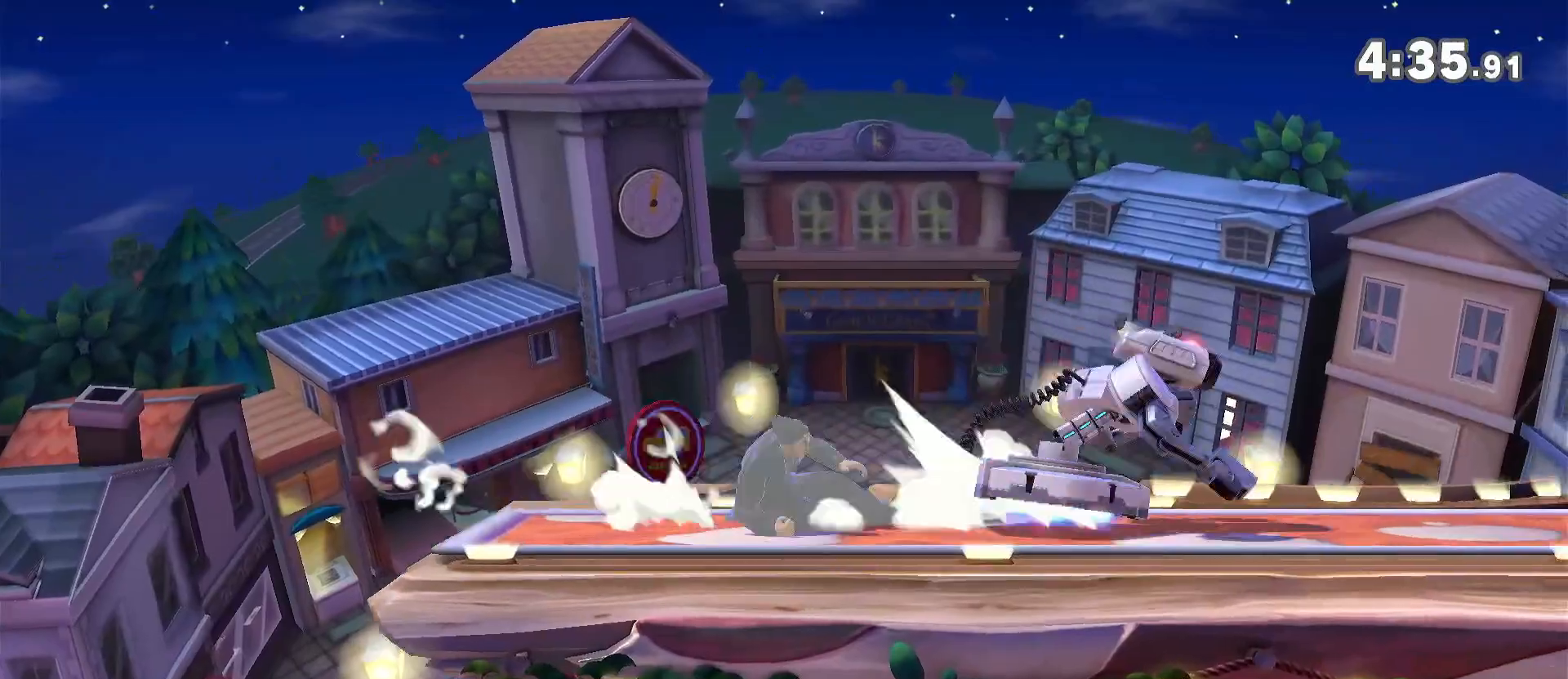
{"dt_ms": 500, "buttons": ["R1"], "left_stick": "center", "right_stick": "center", "events": [[100, "R1", "down"]]}